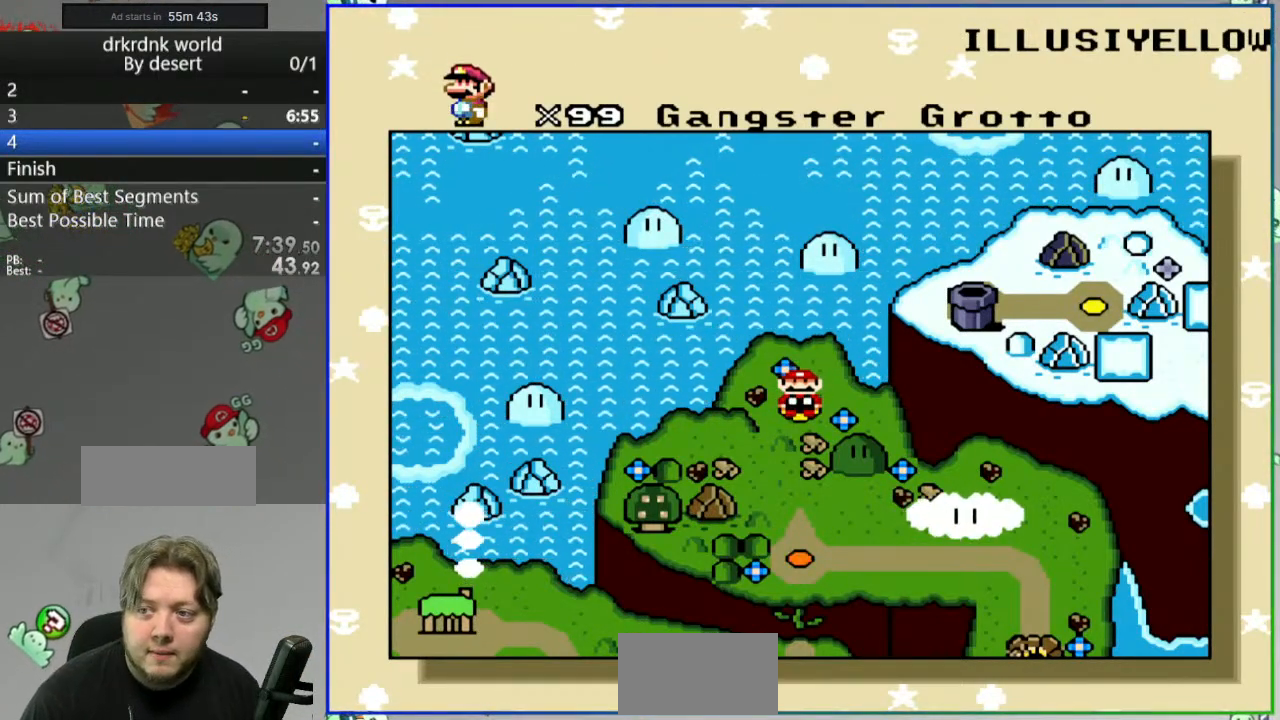
Gameplay with a controller (Nintendo layout); each line is a JSON object with the inputs held at the frame after it. "events" lists button and stick changes between this image and that frame as [ms after this image, input, new state], when the widget could be followed in between. Not read: DPAD_RIGHT L3 R3 START.
{"buttons": [], "events": []}
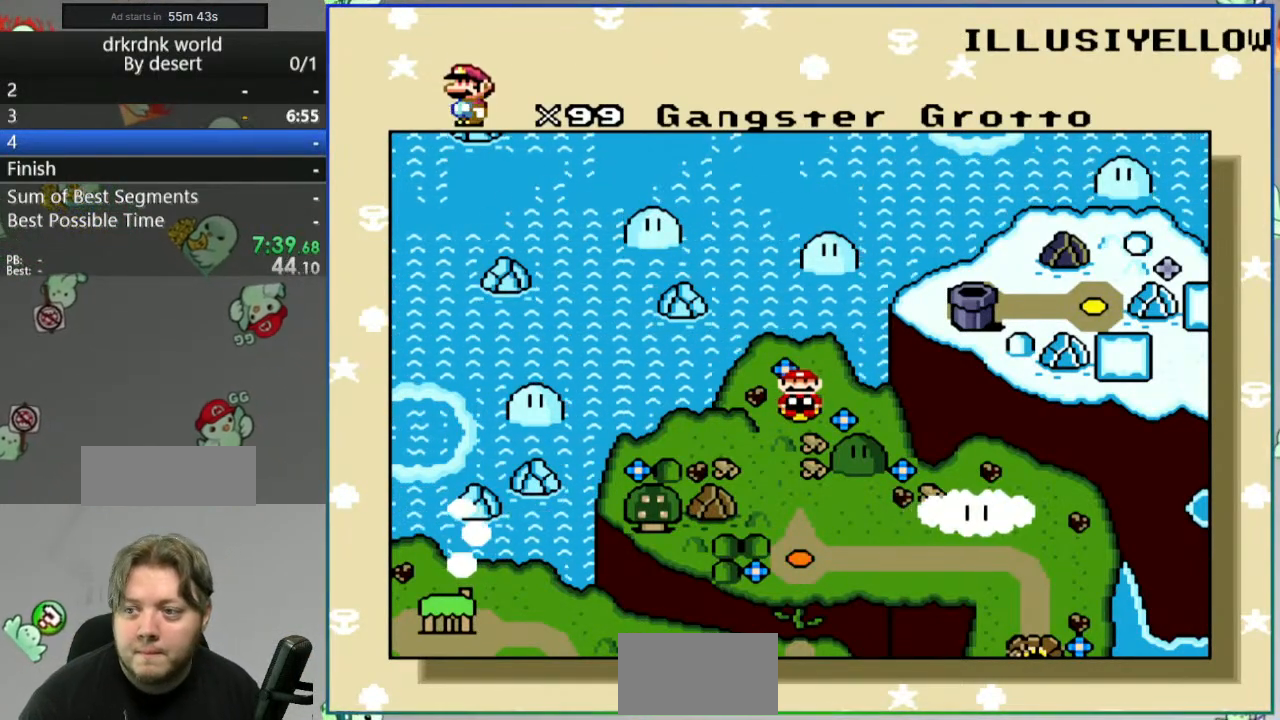
{"buttons": [], "events": []}
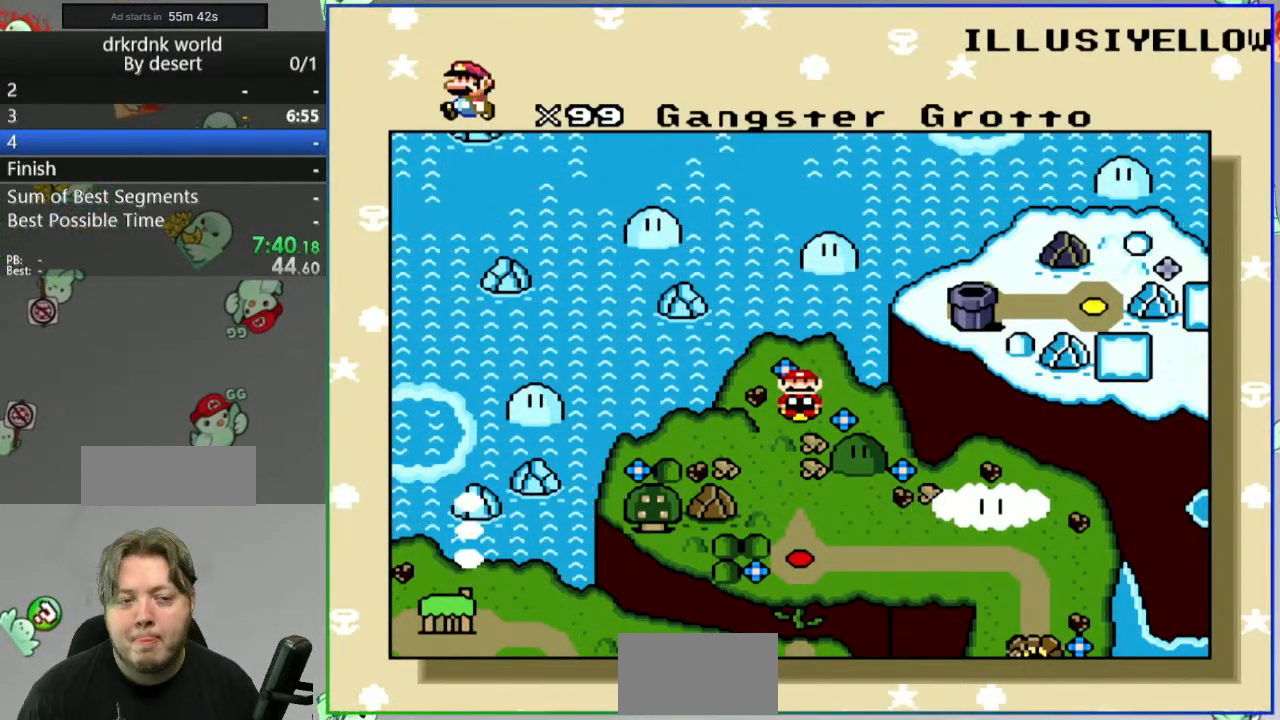
{"buttons": [], "events": []}
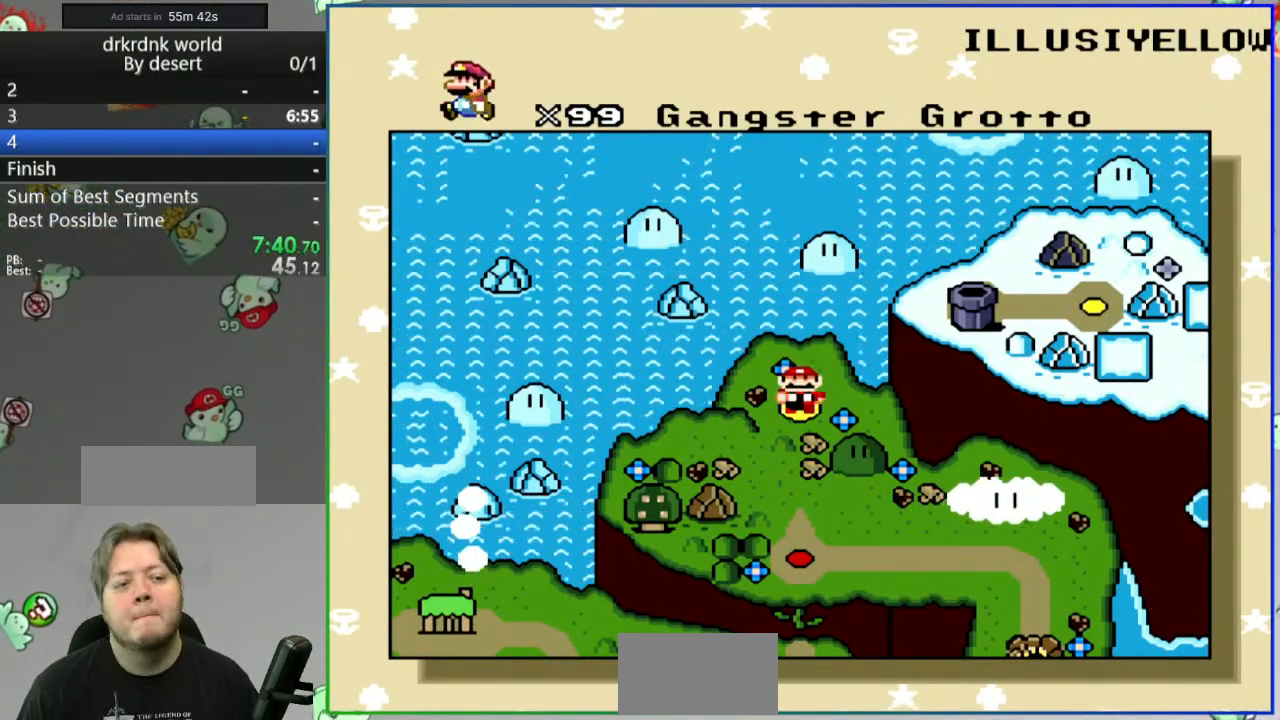
{"buttons": [], "events": []}
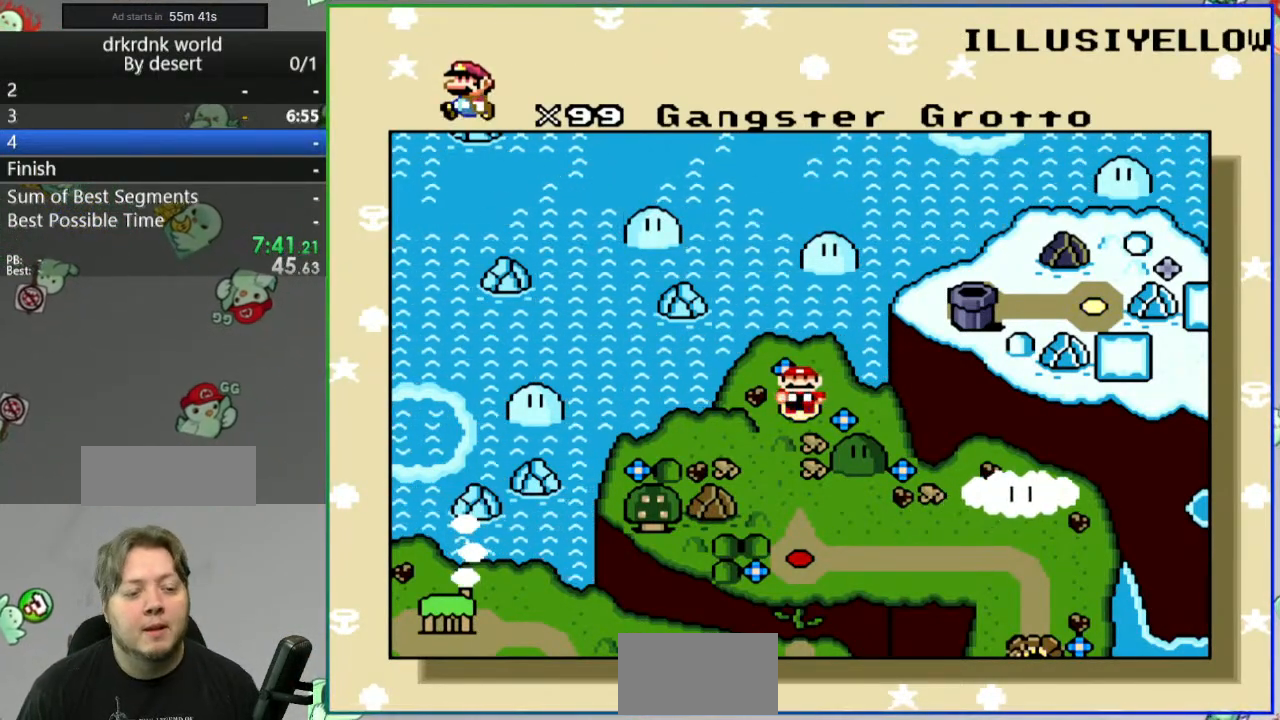
{"buttons": [], "events": [[383, "B", "down"], [467, "B", "up"]]}
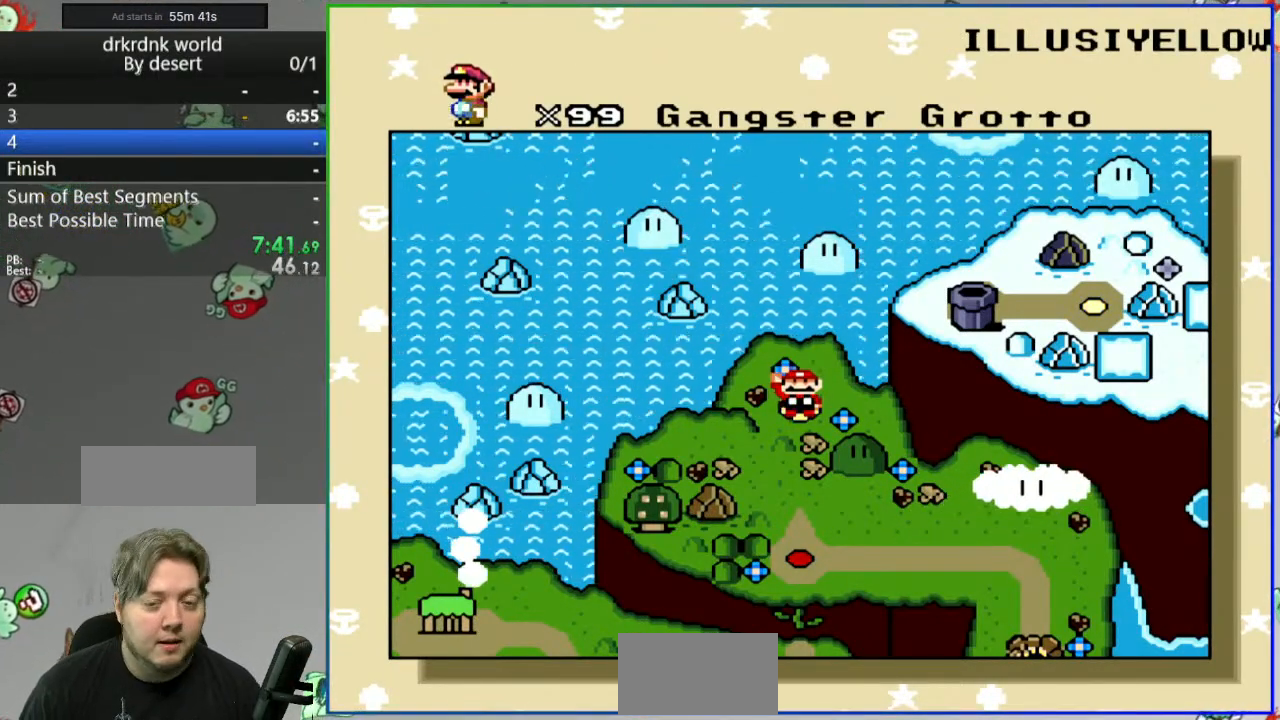
{"buttons": [], "events": []}
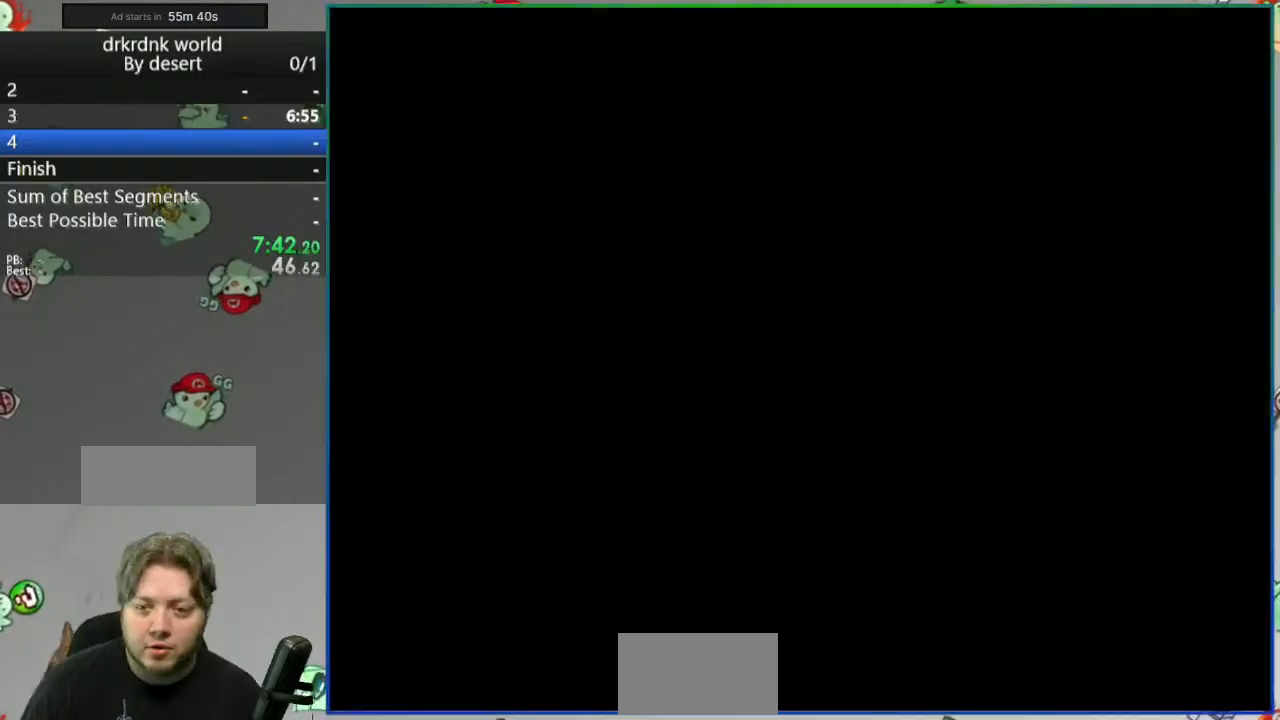
{"buttons": [], "events": []}
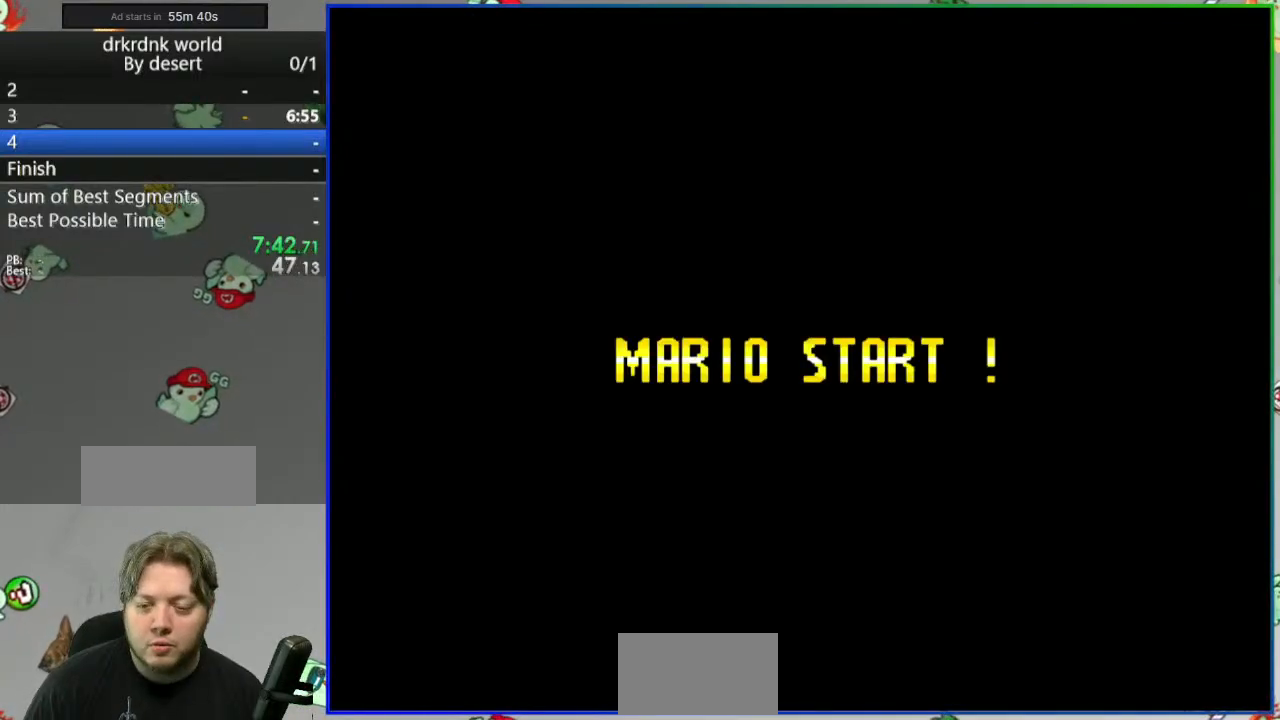
{"buttons": [], "events": []}
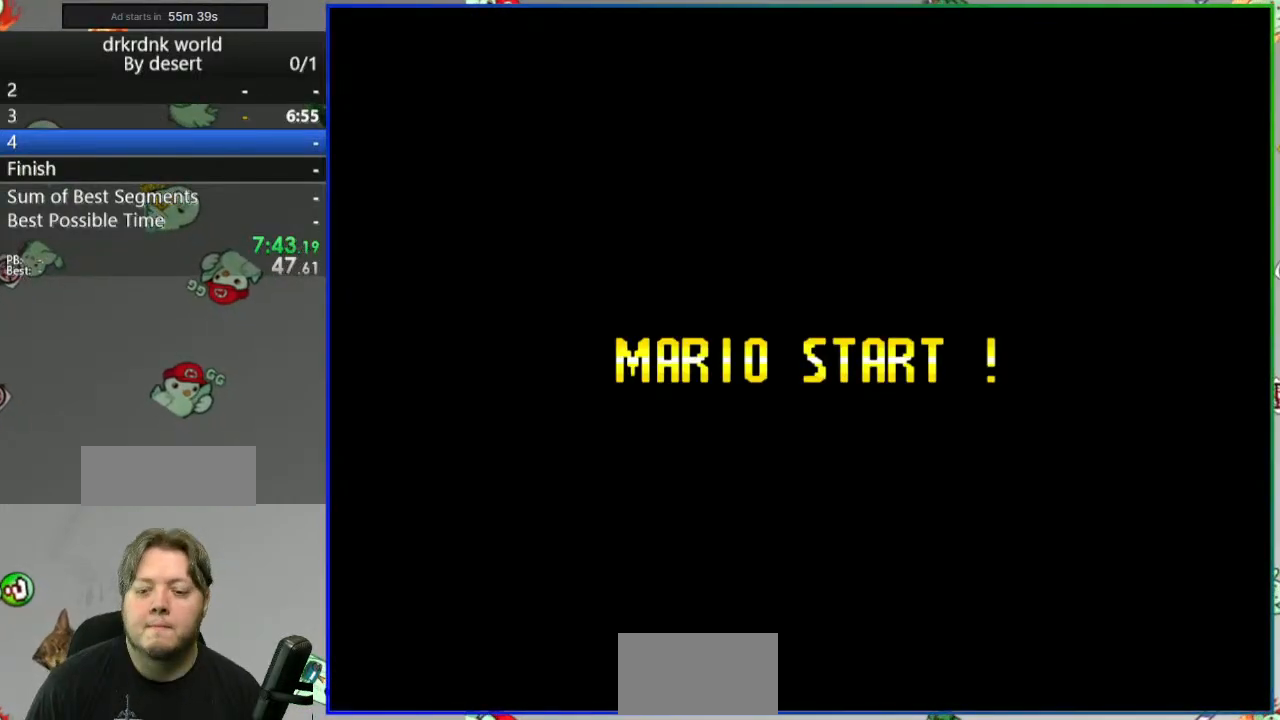
{"buttons": [], "events": []}
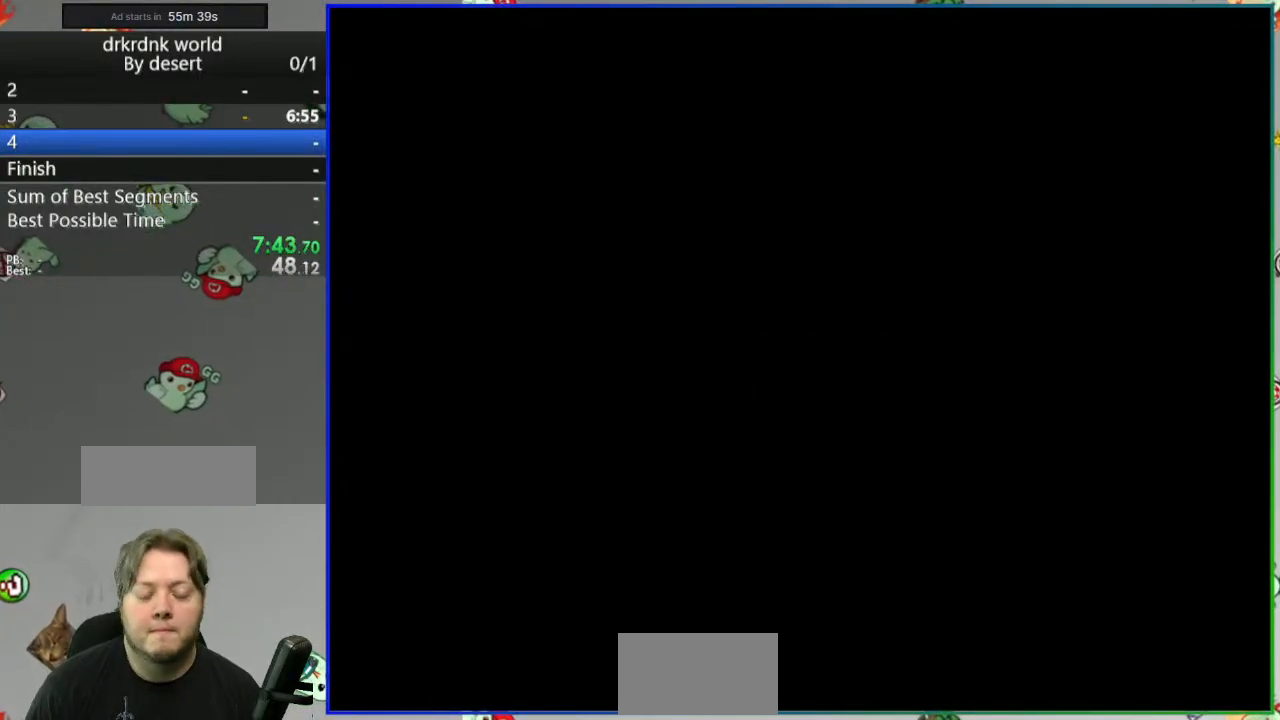
{"buttons": ["Y"], "events": [[33, "Y", "down"]]}
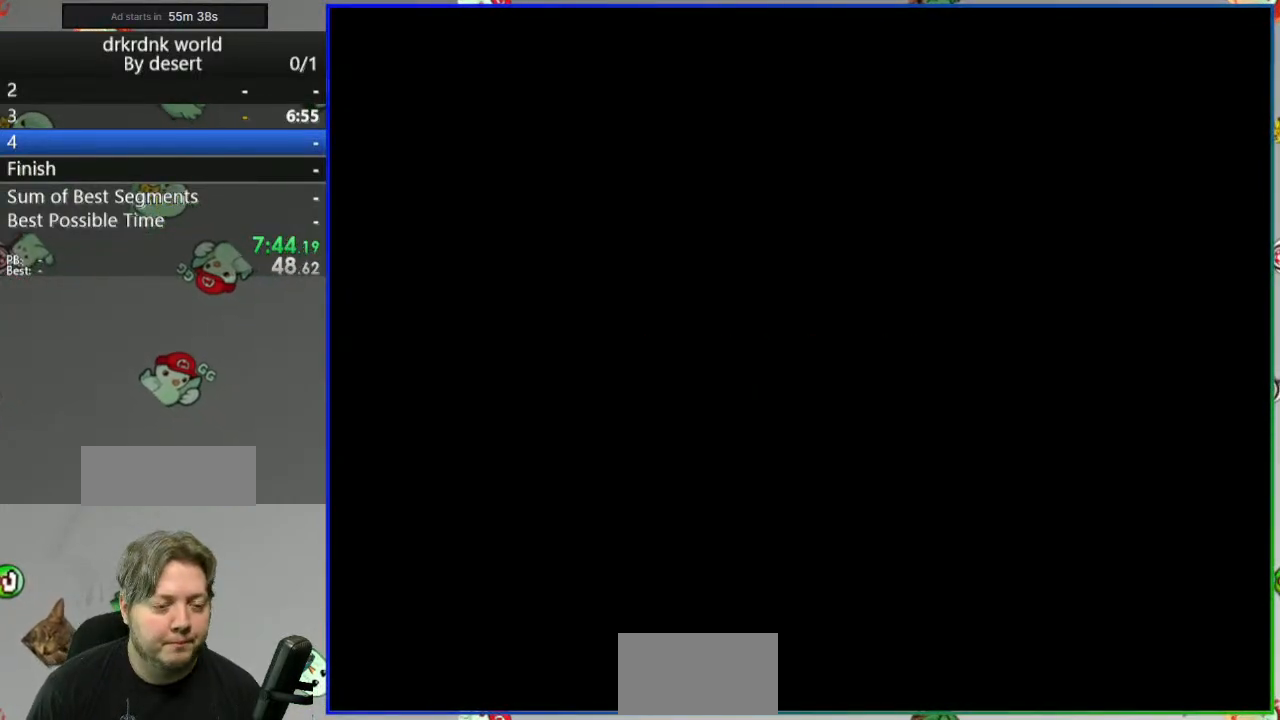
{"buttons": ["Y"], "events": []}
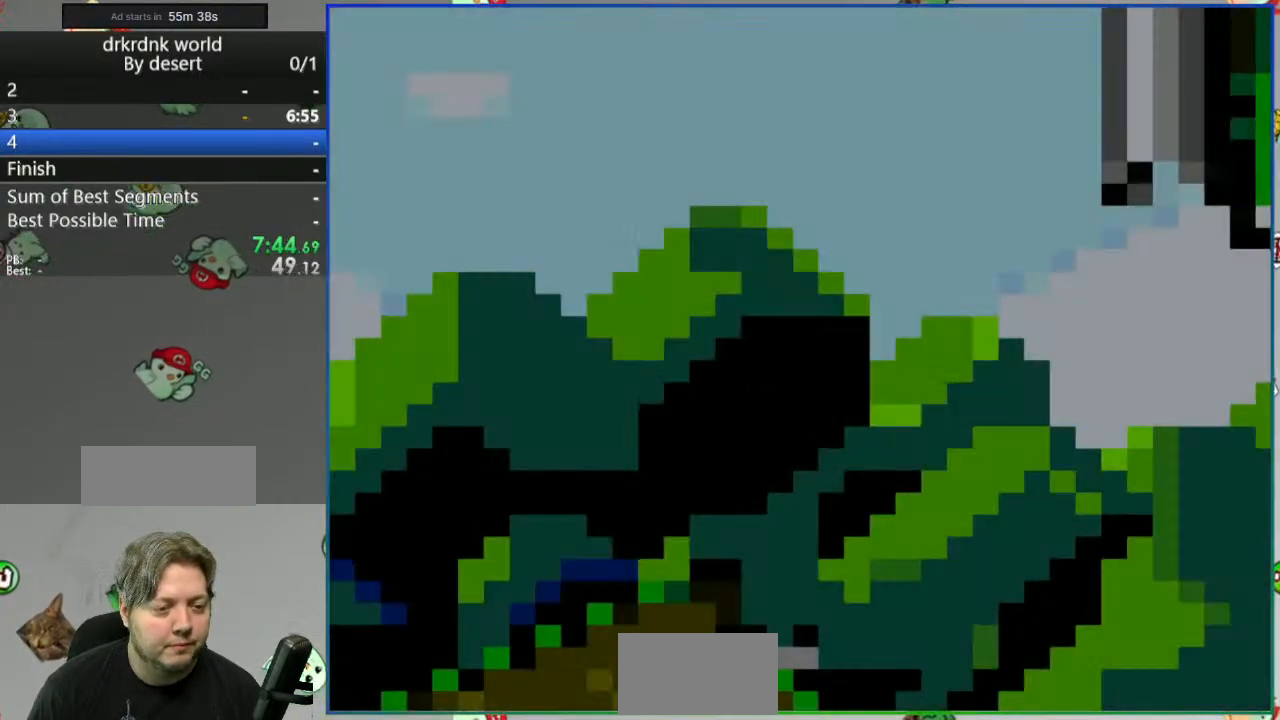
{"buttons": ["B", "Y"], "events": [[500, "B", "down"]]}
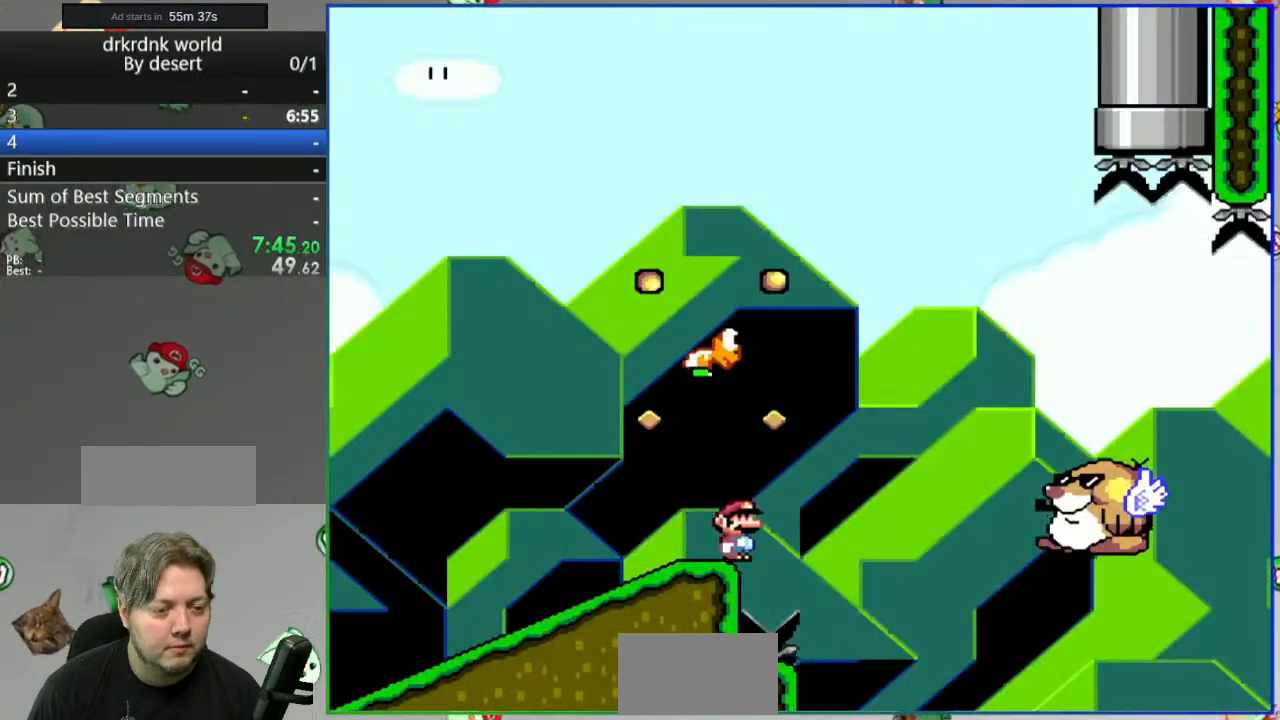
{"buttons": [], "events": [[300, "B", "up"], [333, "Y", "up"]]}
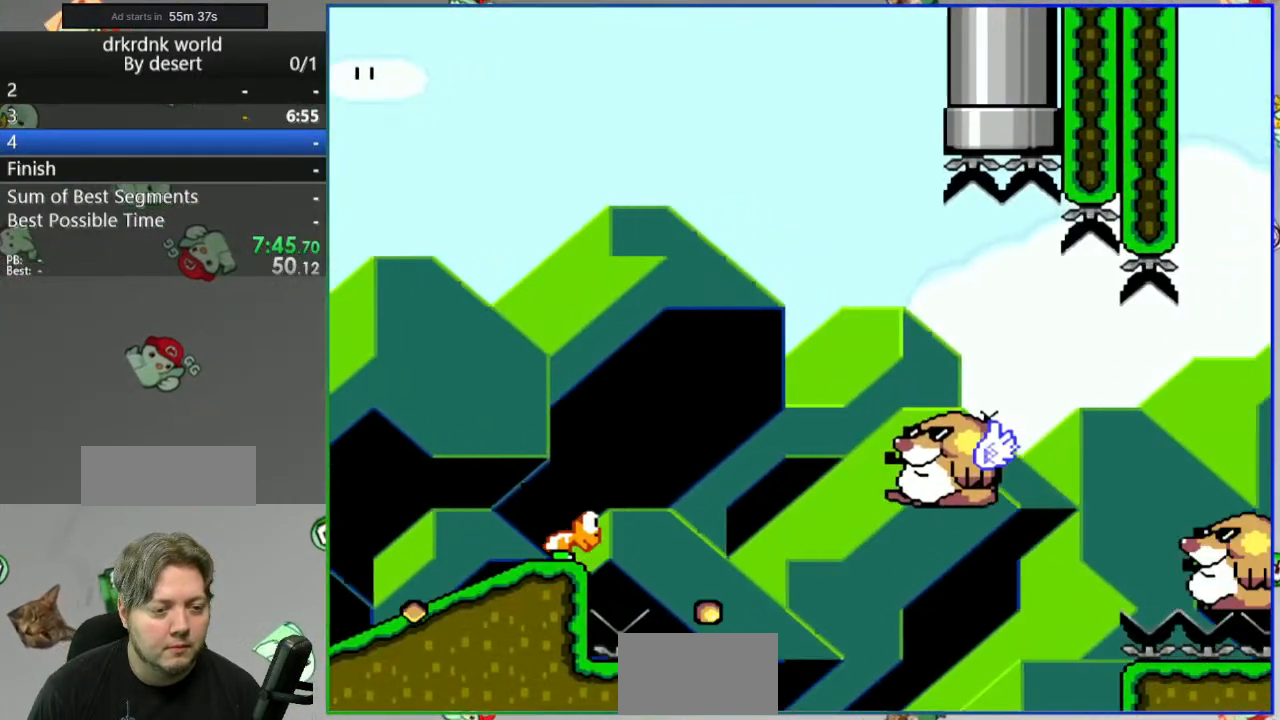
{"buttons": [], "events": [[33, "A", "down"], [100, "A", "up"], [183, "A", "down"], [283, "A", "up"], [367, "A", "down"], [467, "A", "up"]]}
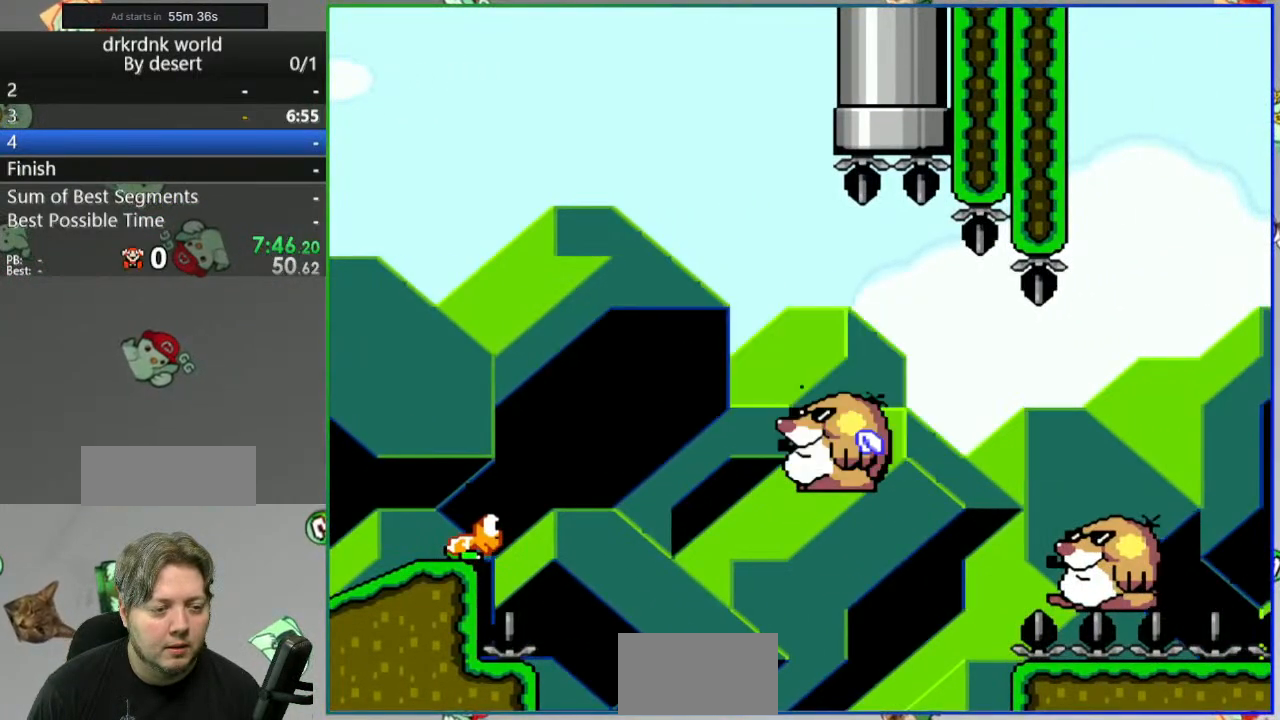
{"buttons": ["Y", "DPAD_LEFT"], "events": [[133, "Y", "down"], [183, "DPAD_LEFT", "down"]]}
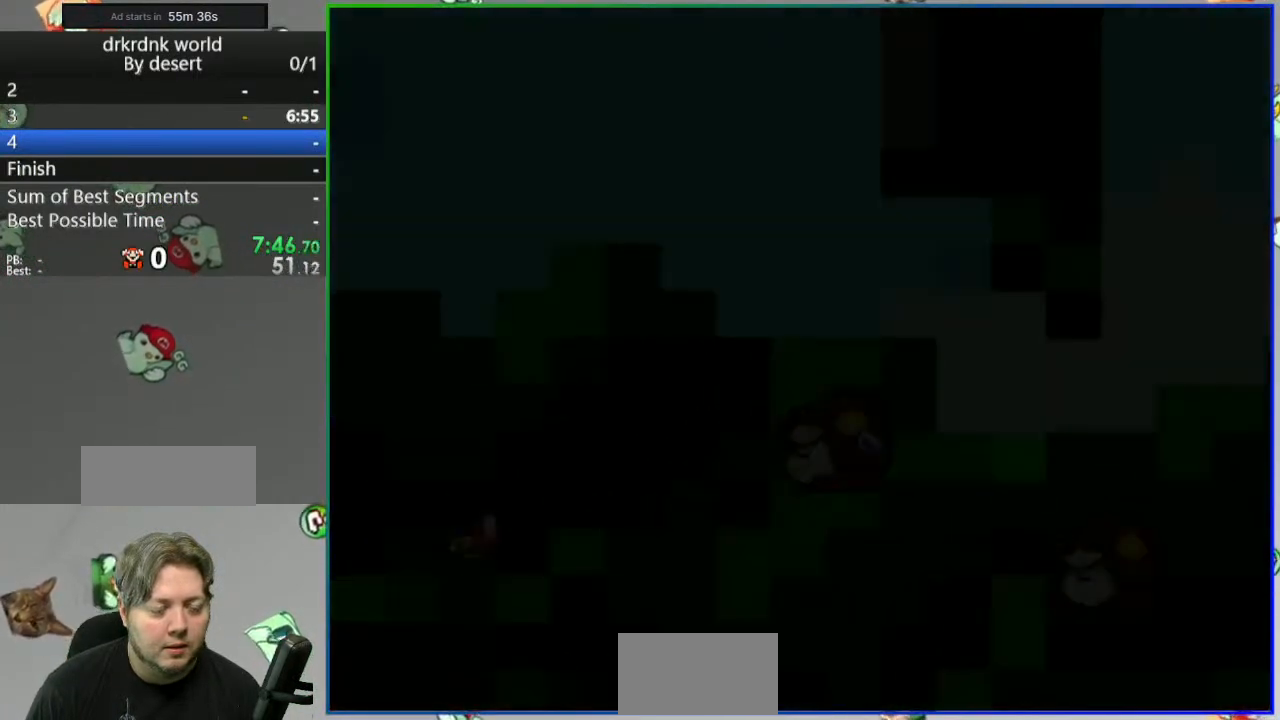
{"buttons": ["Y", "DPAD_LEFT"], "events": []}
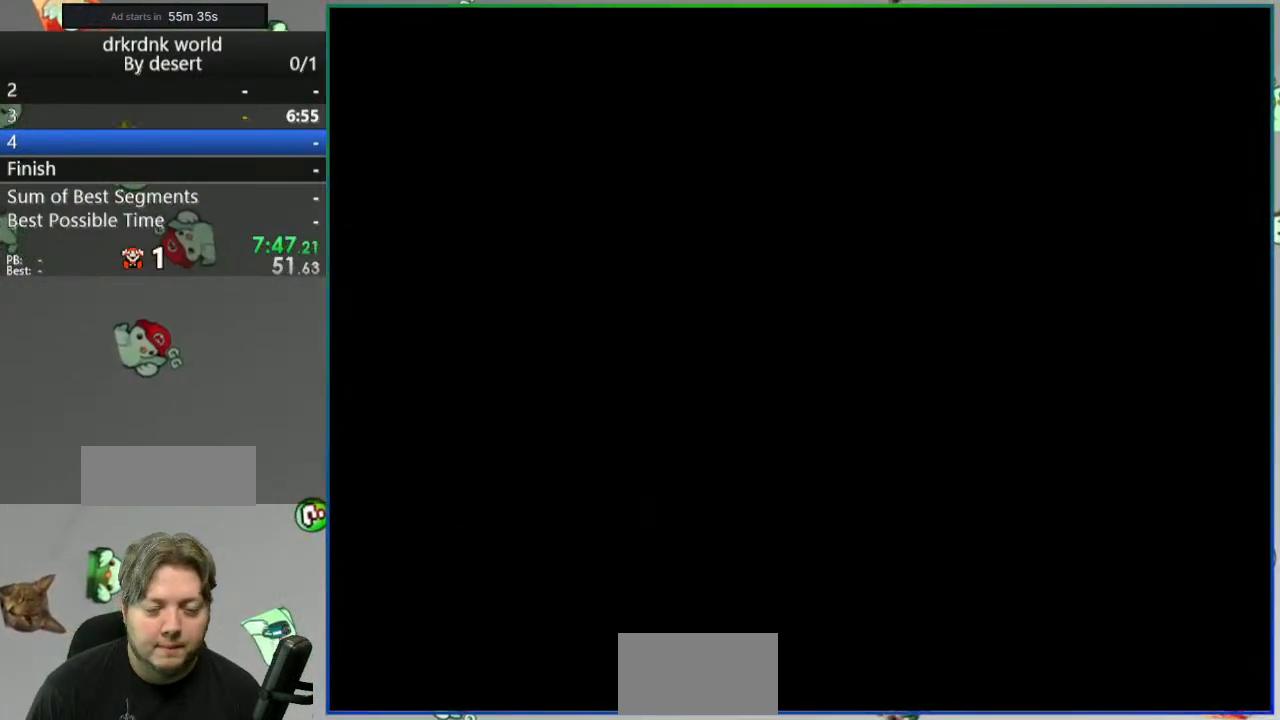
{"buttons": ["Y", "DPAD_LEFT"], "events": []}
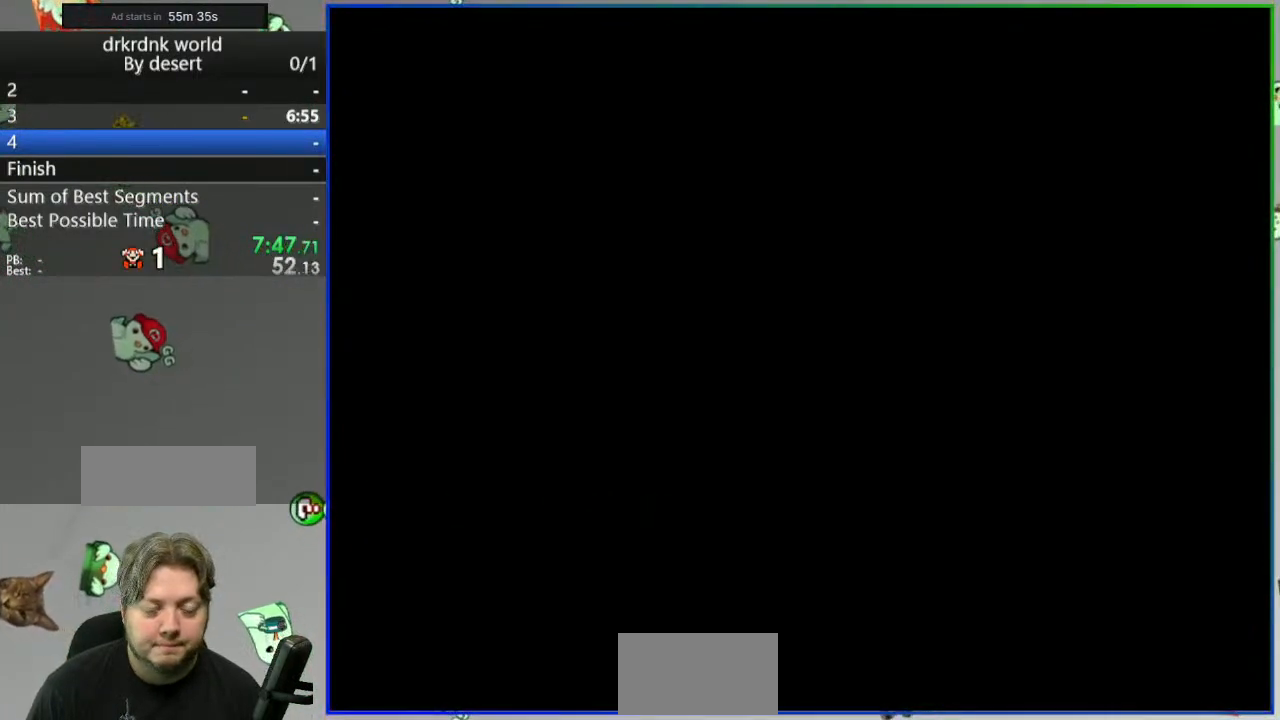
{"buttons": ["Y", "DPAD_LEFT"], "events": []}
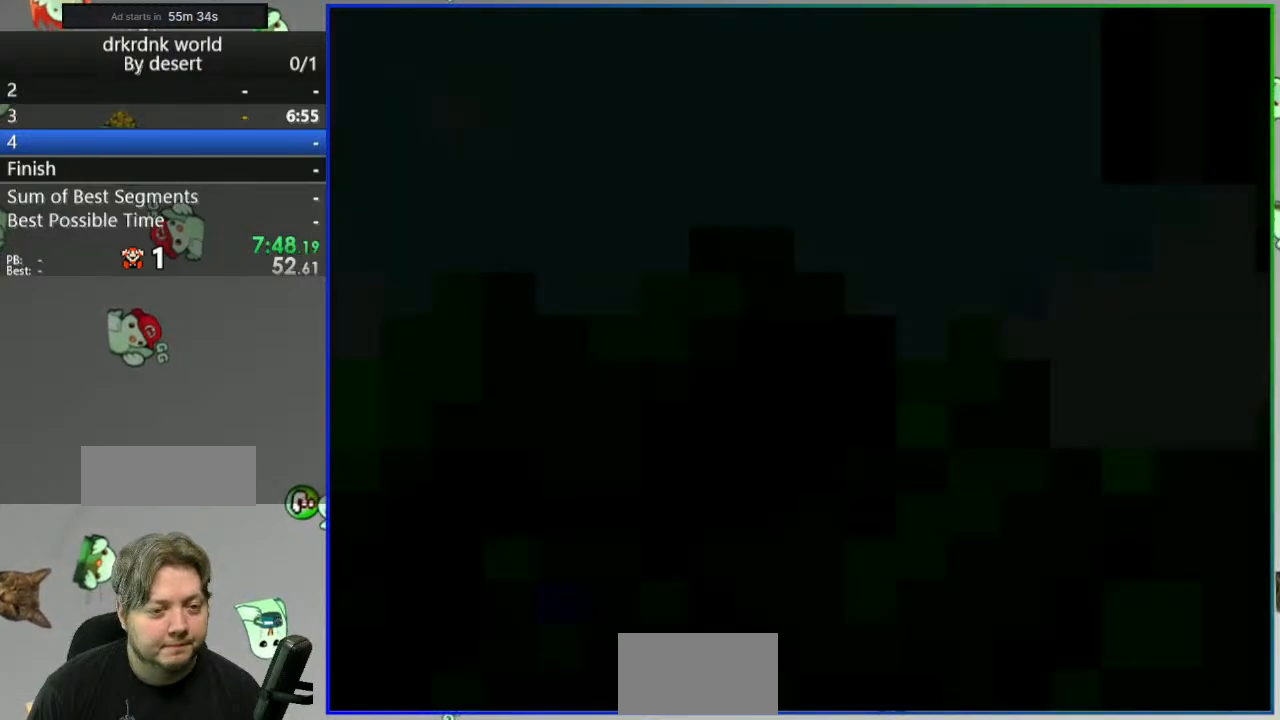
{"buttons": ["Y", "DPAD_LEFT"], "events": []}
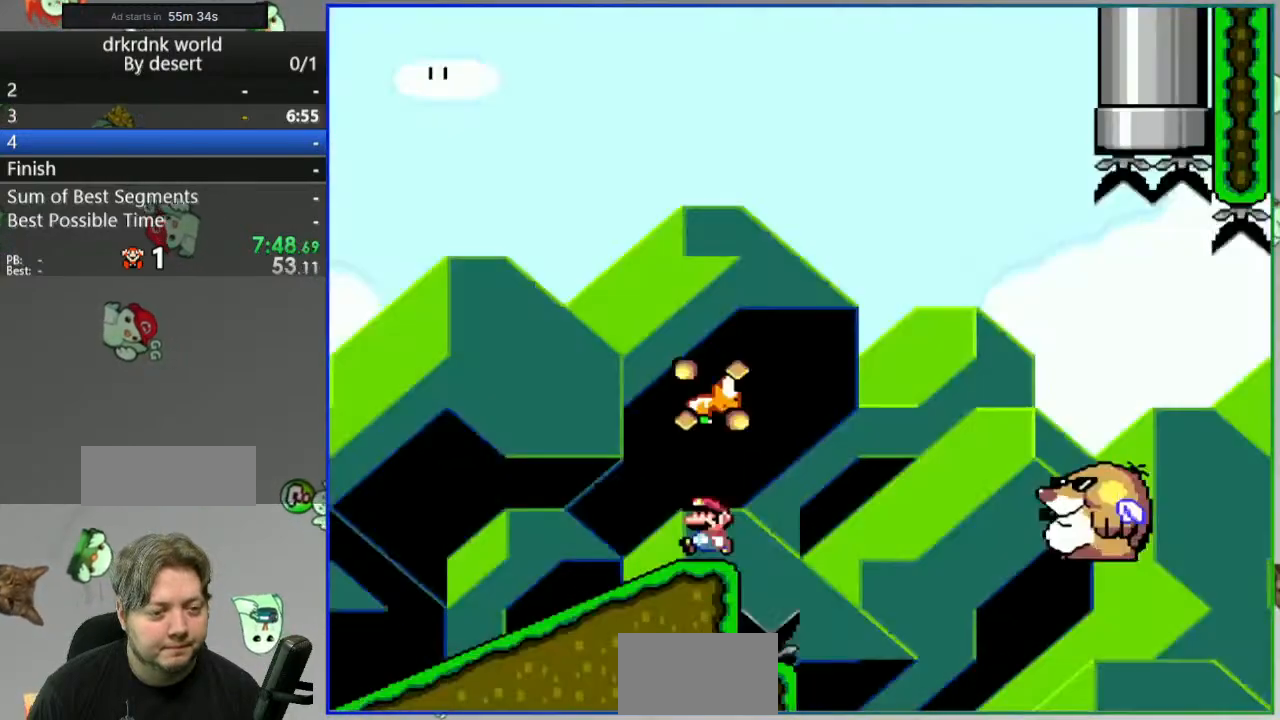
{"buttons": ["Y"], "events": [[250, "B", "down"], [267, "DPAD_LEFT", "up"], [450, "B", "up"]]}
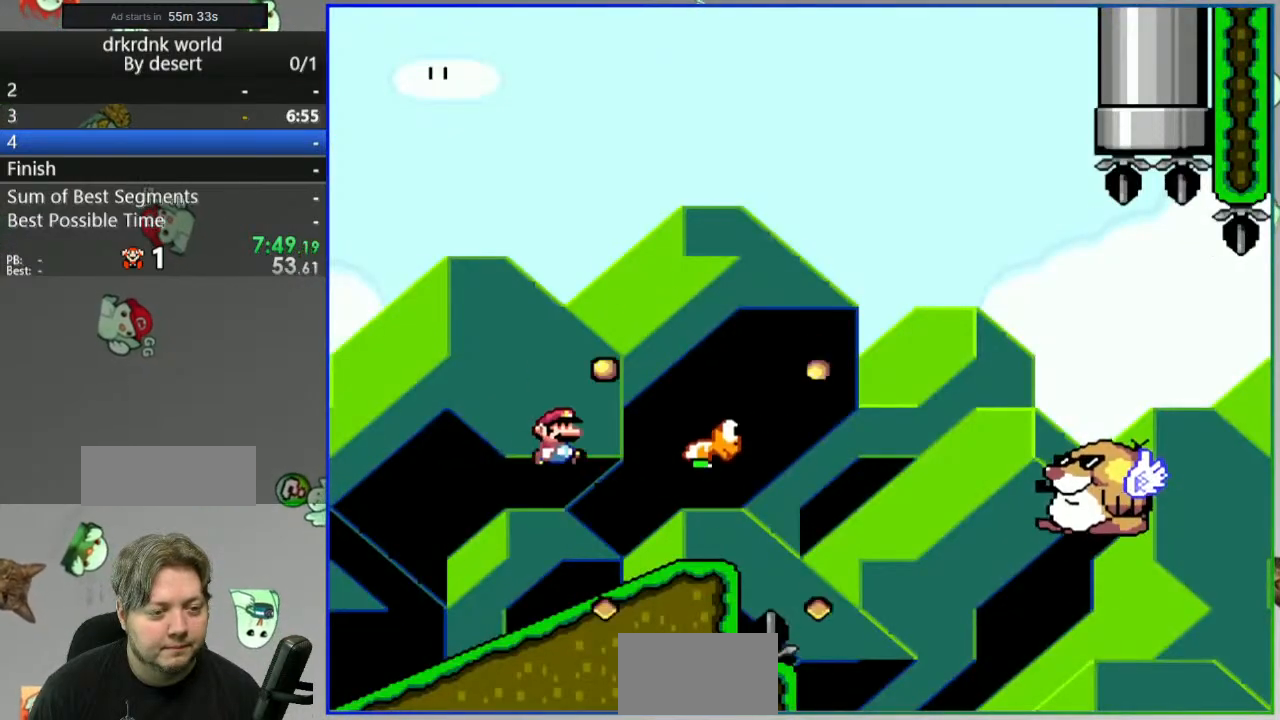
{"buttons": ["B", "Y"], "events": [[283, "B", "down"]]}
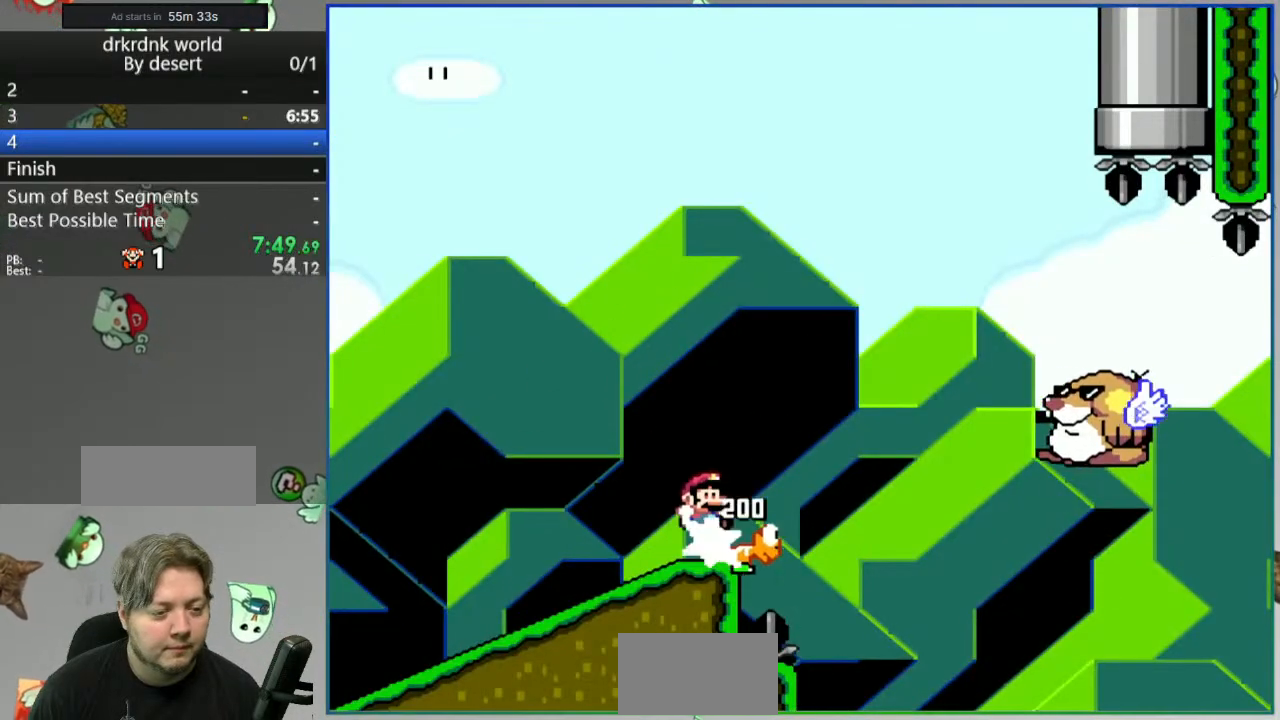
{"buttons": ["B", "Y"], "events": []}
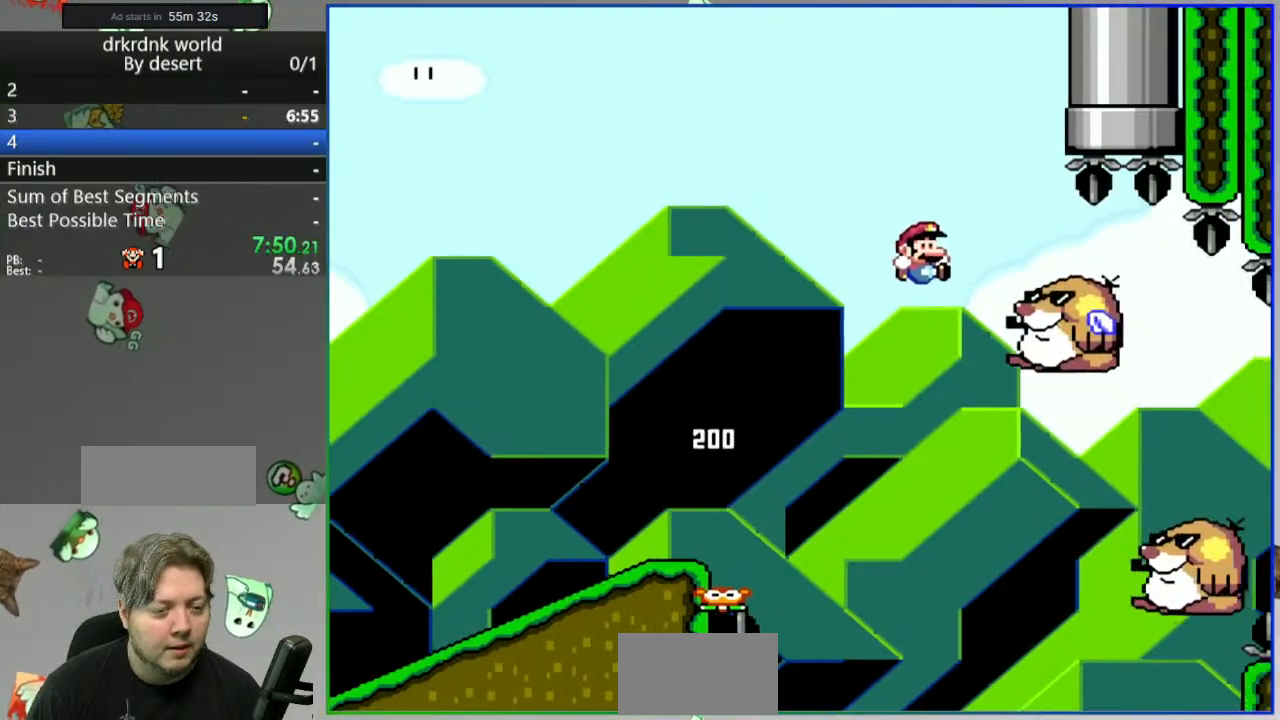
{"buttons": [], "events": [[383, "B", "up"], [400, "Y", "up"]]}
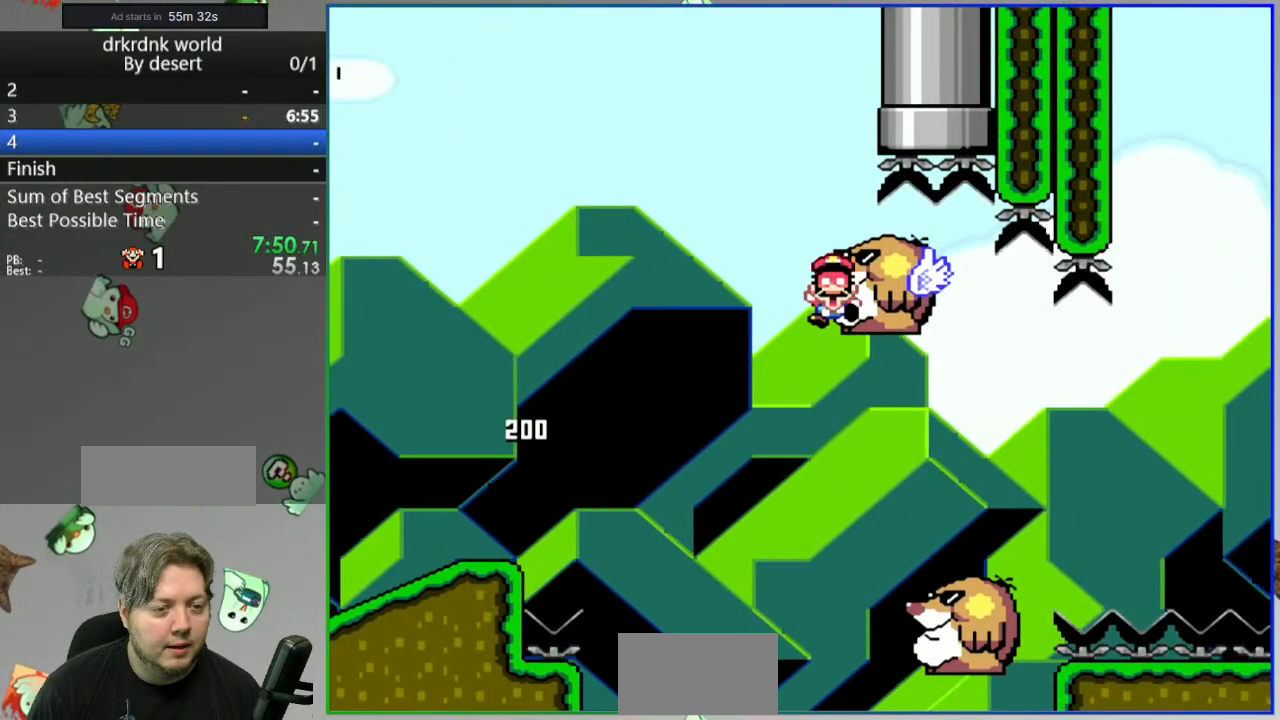
{"buttons": ["A"], "events": [[83, "A", "down"], [167, "A", "up"], [250, "A", "down"], [400, "A", "up"], [500, "A", "down"]]}
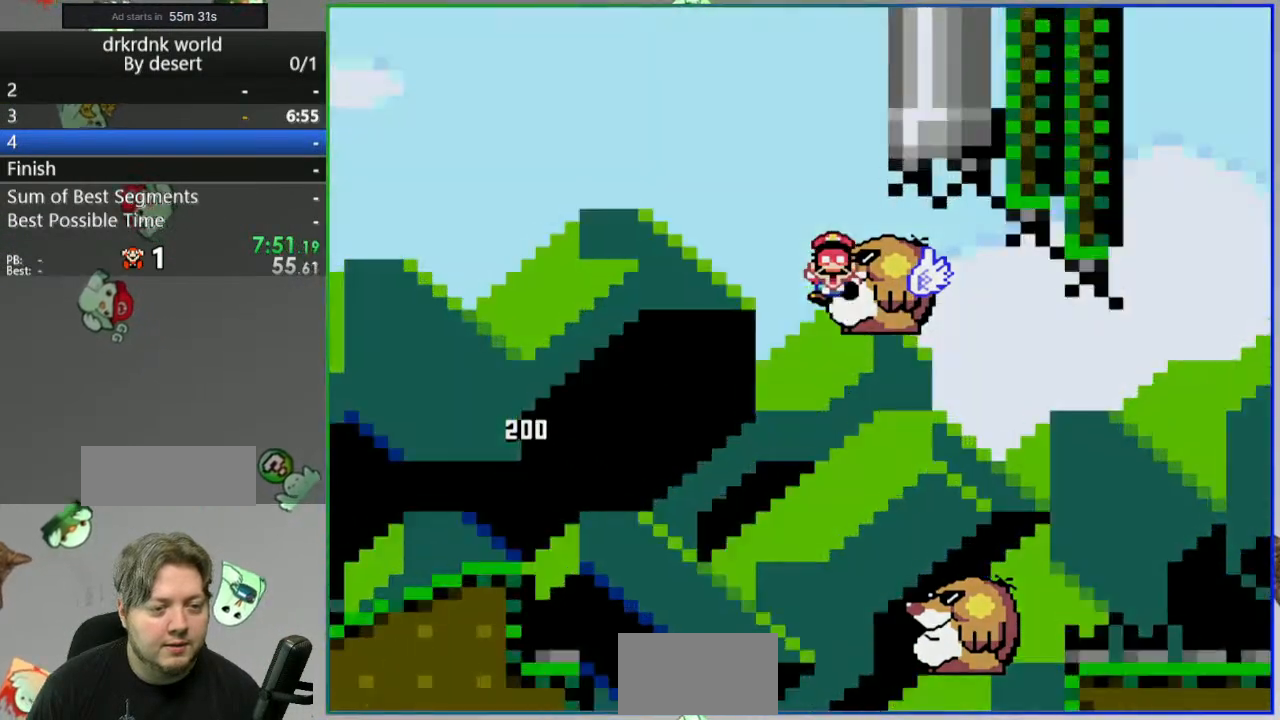
{"buttons": [], "events": [[133, "A", "up"]]}
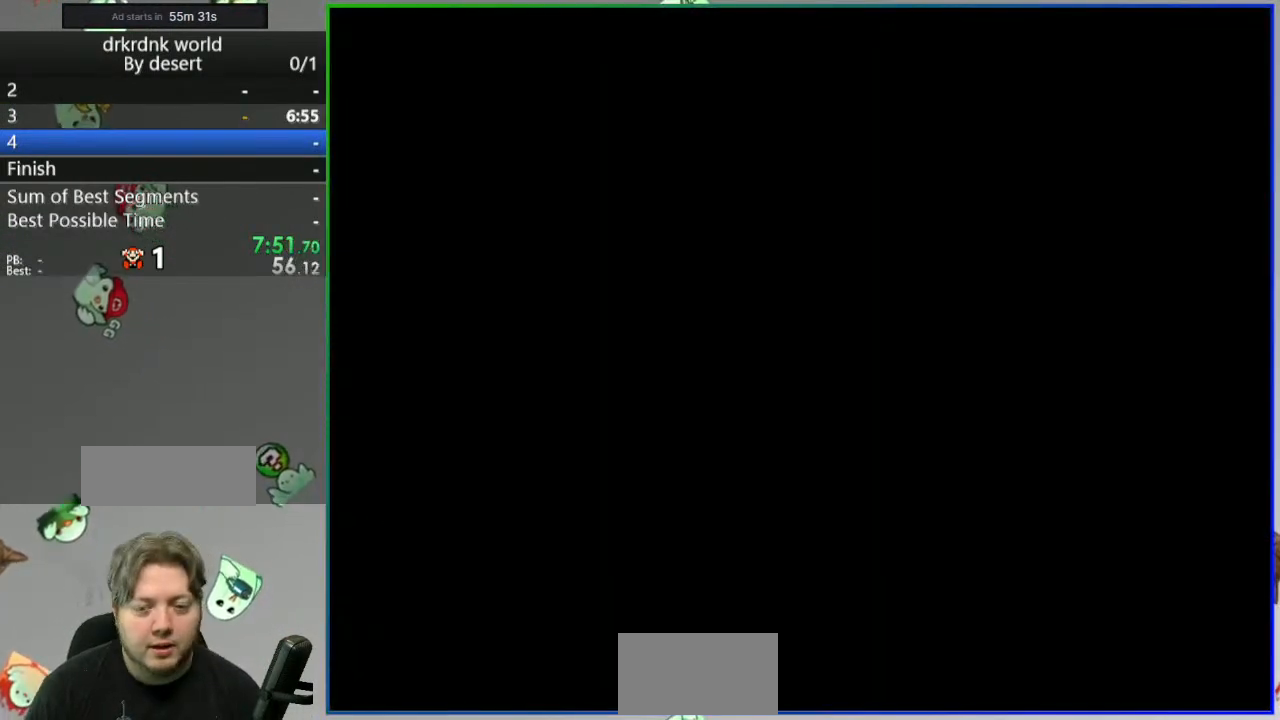
{"buttons": ["Y"], "events": [[100, "Y", "down"]]}
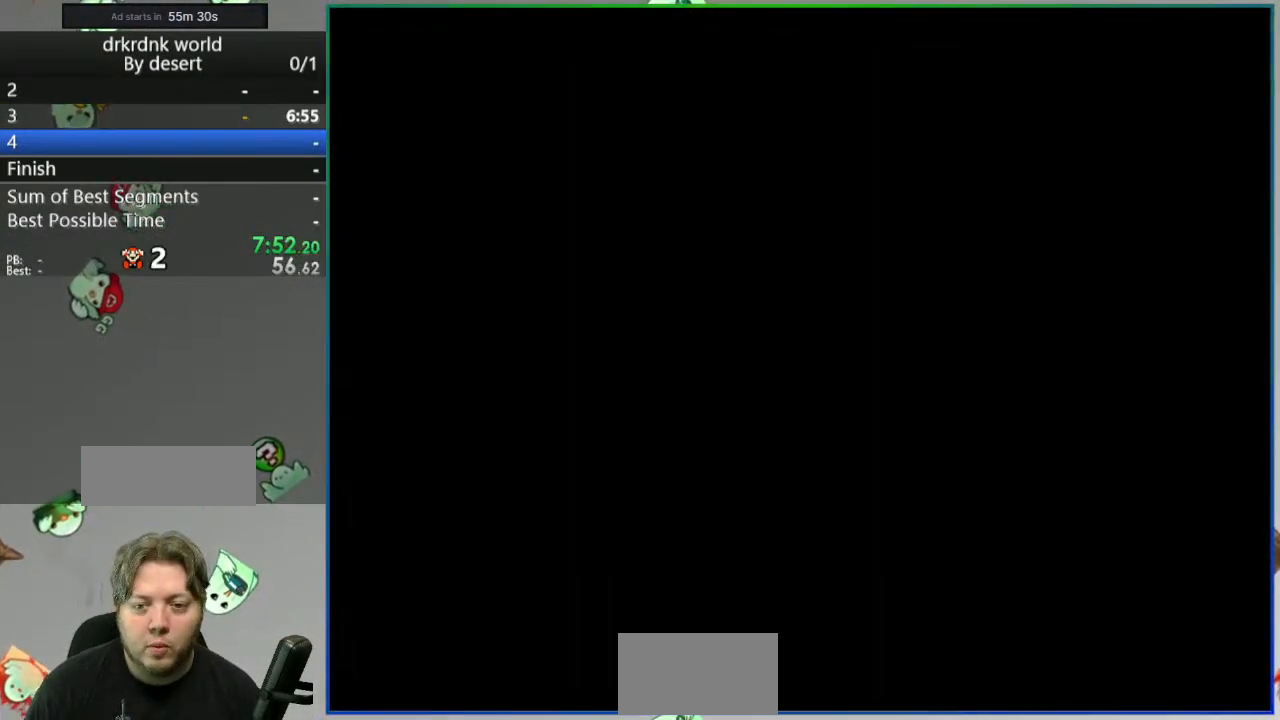
{"buttons": ["Y"], "events": []}
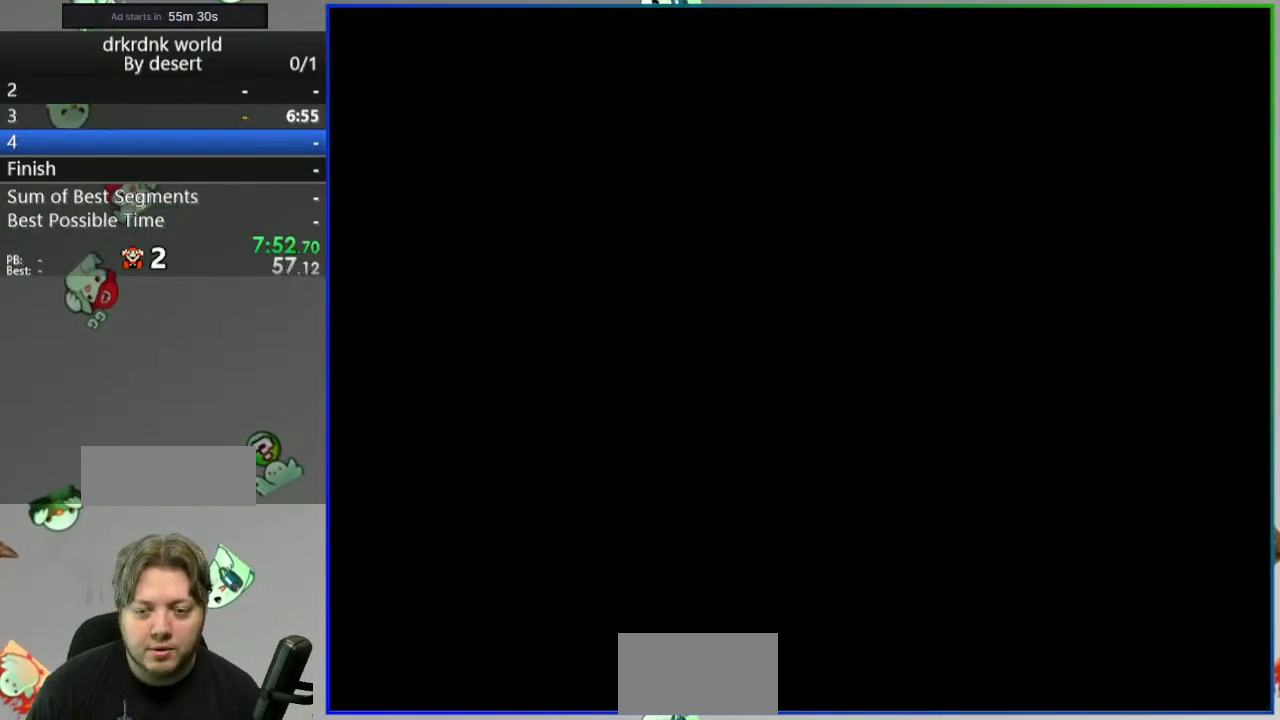
{"buttons": ["Y"], "events": []}
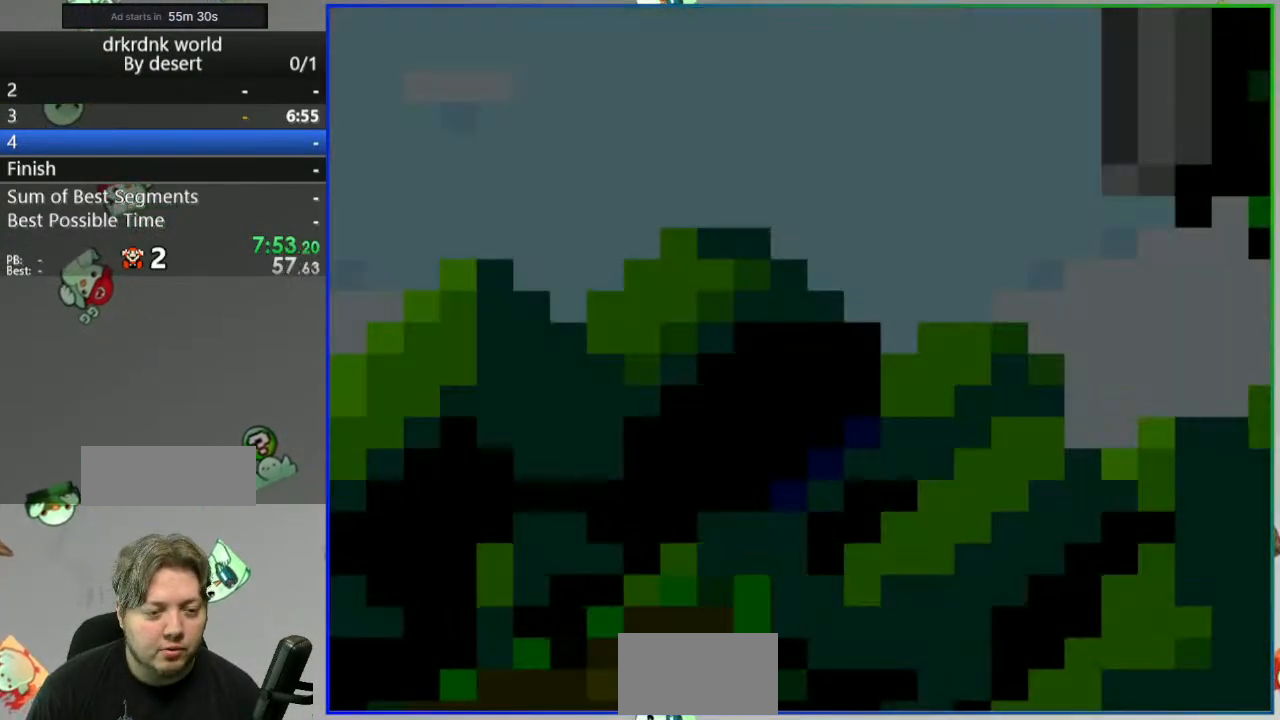
{"buttons": ["B", "Y"], "events": [[483, "B", "down"]]}